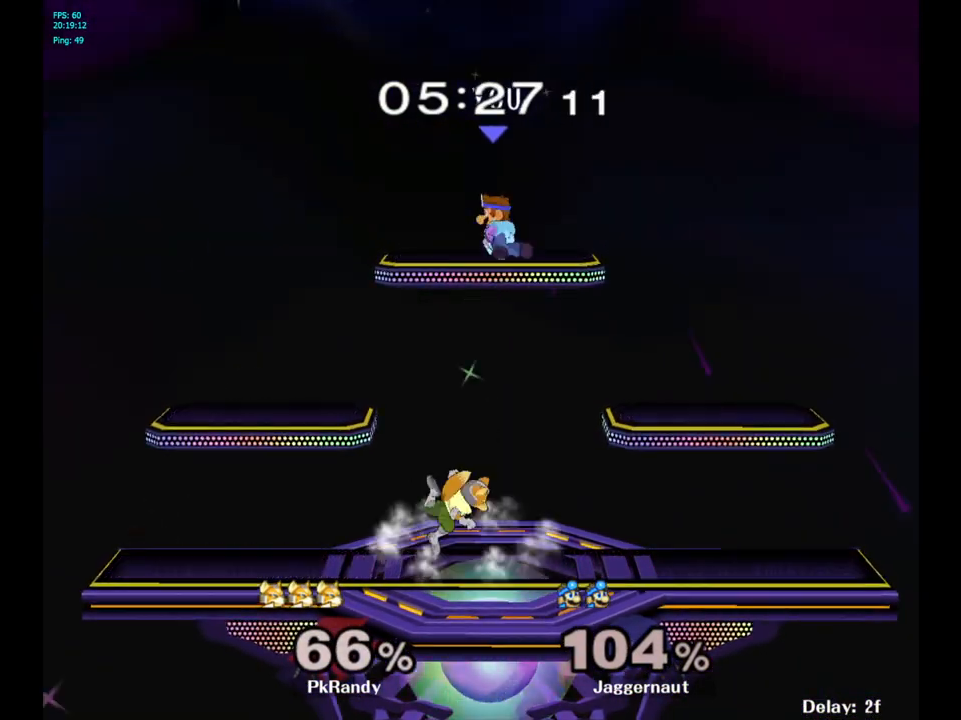
Gameplay with a controller (Nintendo layout); each line is a JSON object with the inputs held at the frame after it. "events" lists button and stick changes between this image and that frame as [ms after this image, input, new state], when the widget could be followed in between. Not read: L3 R3.
{"buttons": [], "left_stick": "down-left", "right_stick": "center", "events": [[67, "left_stick", "center"], [233, "left_stick", "down"], [367, "left_stick", "down-left"], [383, "right_stick", "down"], [500, "right_stick", "center"]]}
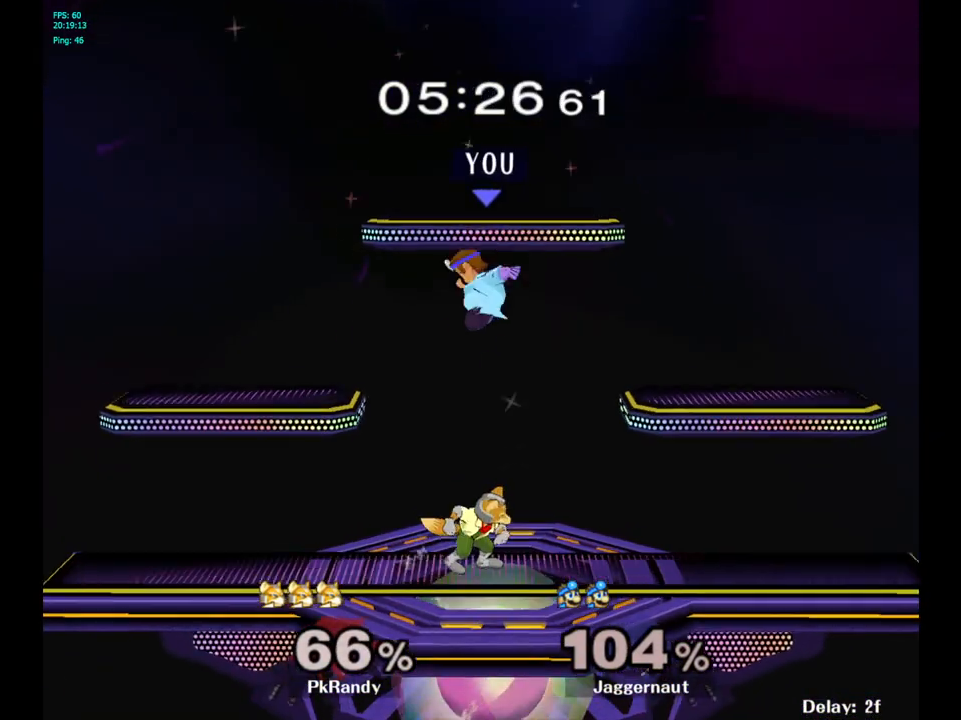
{"buttons": ["R1"], "left_stick": "down-left", "right_stick": "center", "events": [[83, "left_stick", "down"], [200, "left_stick", "center"], [250, "left_stick", "up-left"], [317, "left_stick", "left"], [417, "R1", "down"], [433, "left_stick", "down-left"]]}
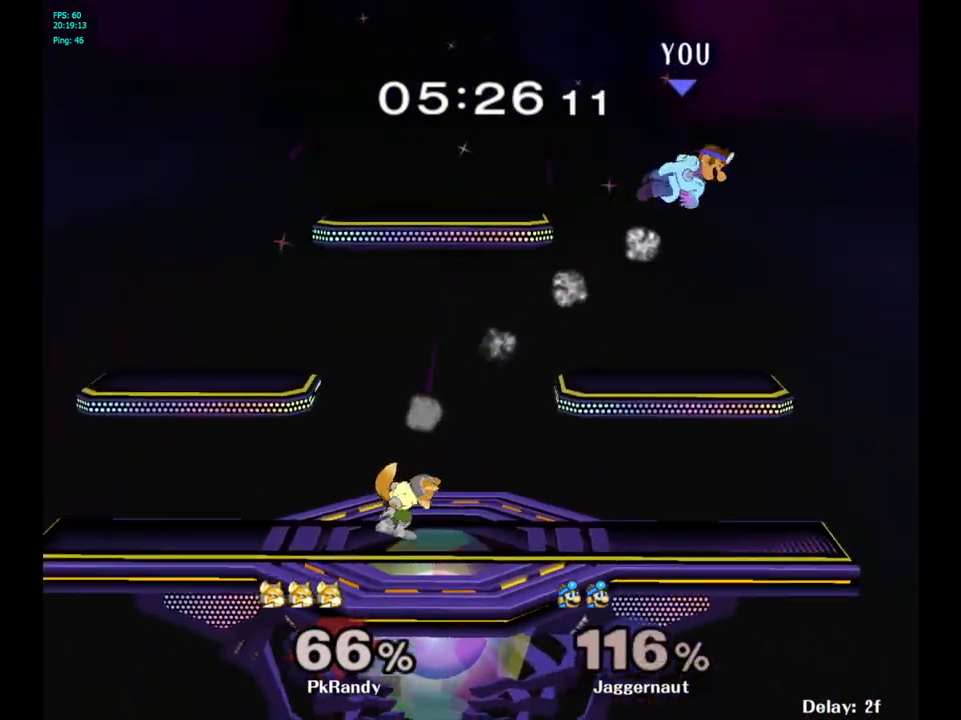
{"buttons": [], "left_stick": "left", "right_stick": "center", "events": [[50, "R1", "up"], [67, "left_stick", "center"], [200, "left_stick", "left"]]}
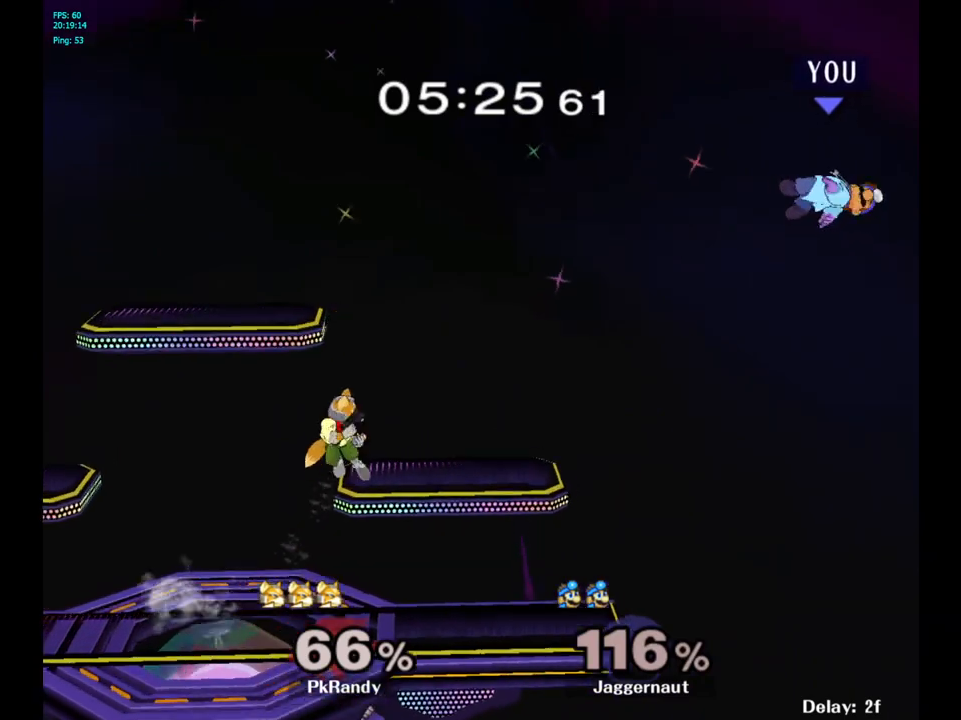
{"buttons": [], "left_stick": "left", "right_stick": "center", "events": []}
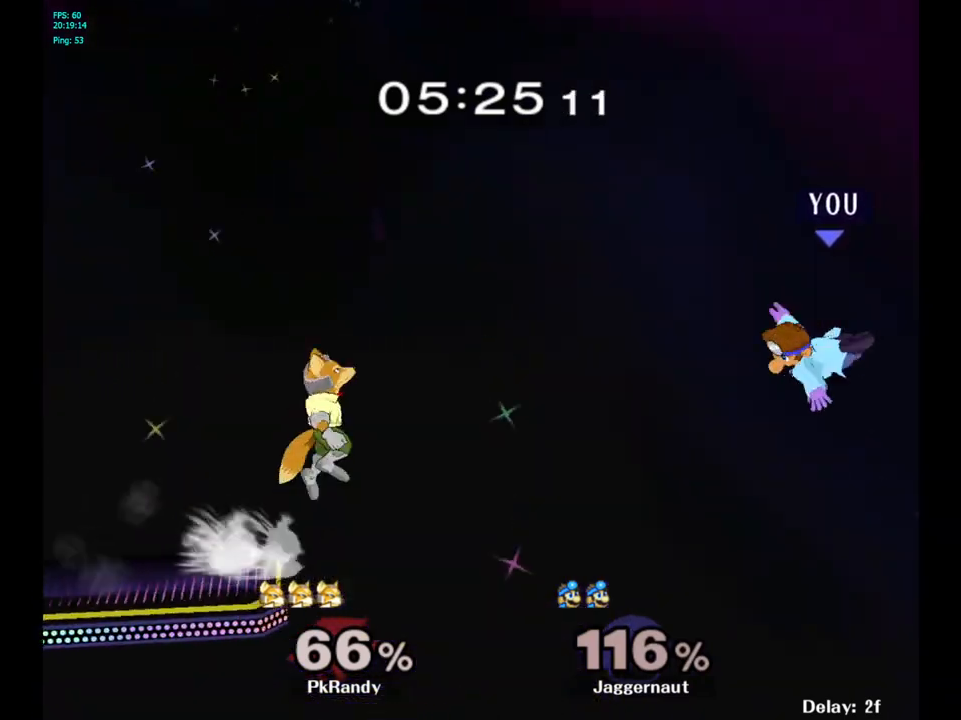
{"buttons": [], "left_stick": "left", "right_stick": "center", "events": []}
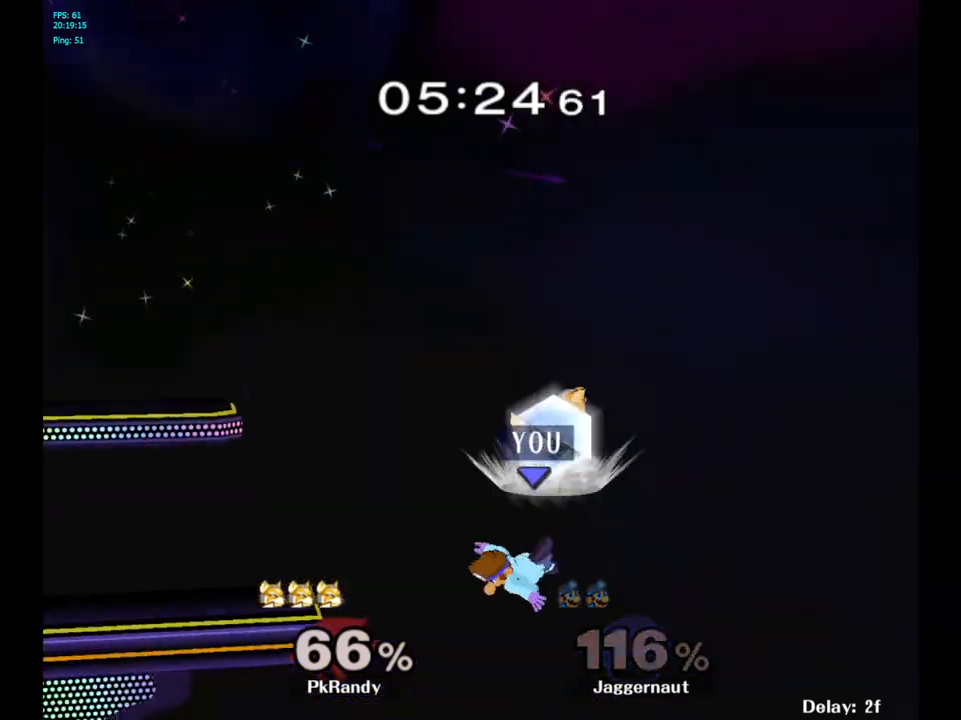
{"buttons": [], "left_stick": "up-left", "right_stick": "center", "events": [[283, "Y", "down"], [283, "left_stick", "up-left"], [400, "Y", "up"]]}
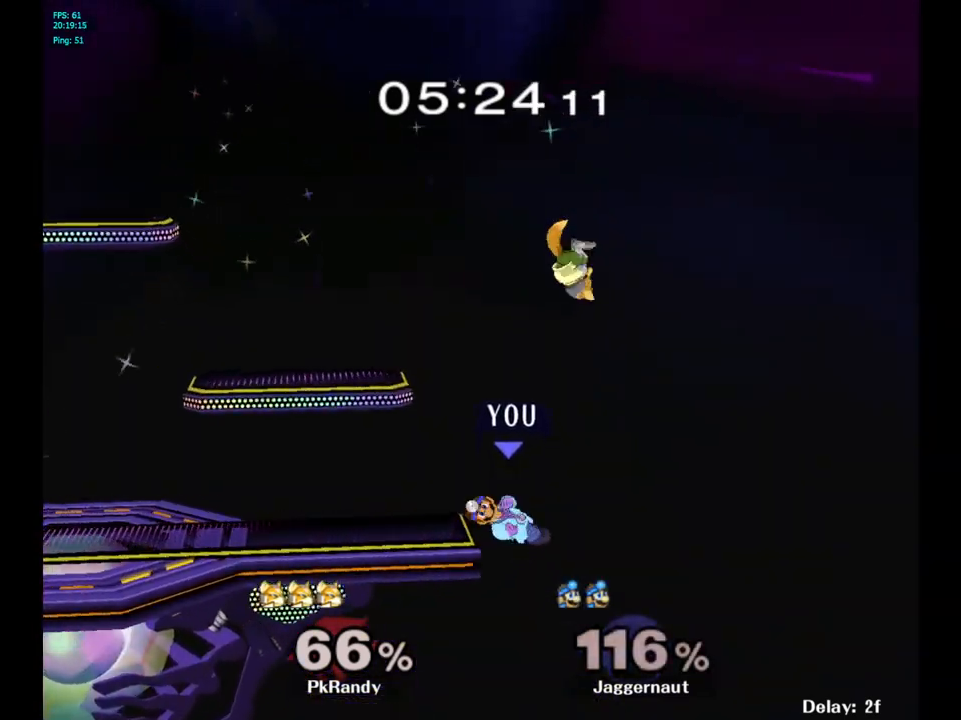
{"buttons": [], "left_stick": "left", "right_stick": "center", "events": [[50, "B", "down"], [267, "B", "up"], [350, "left_stick", "left"]]}
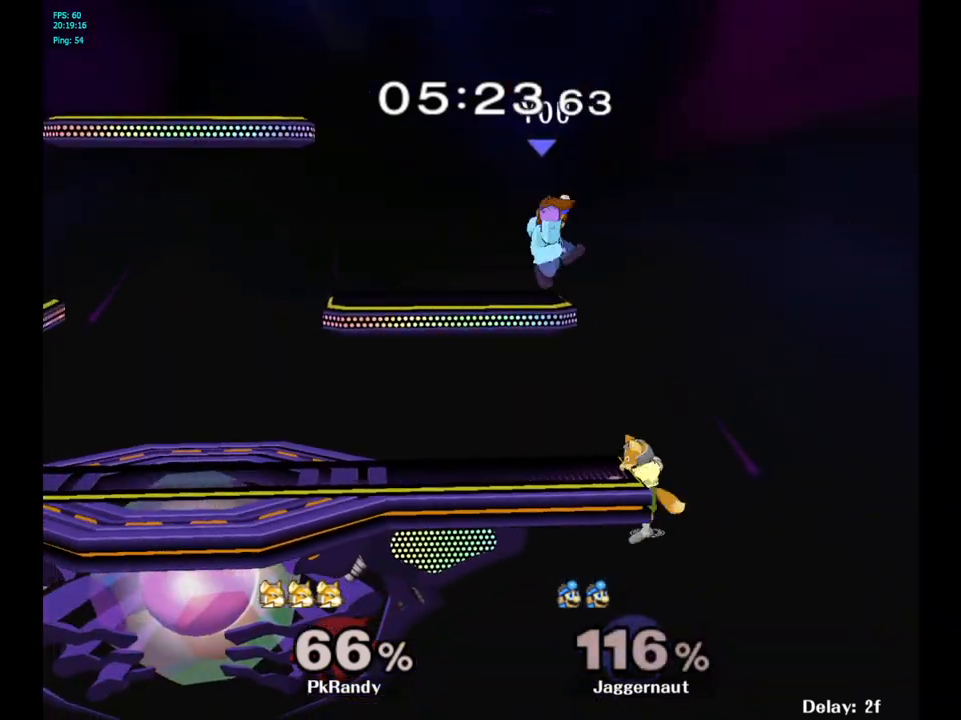
{"buttons": ["R1"], "left_stick": "left", "right_stick": "center", "events": [[33, "R1", "down"]]}
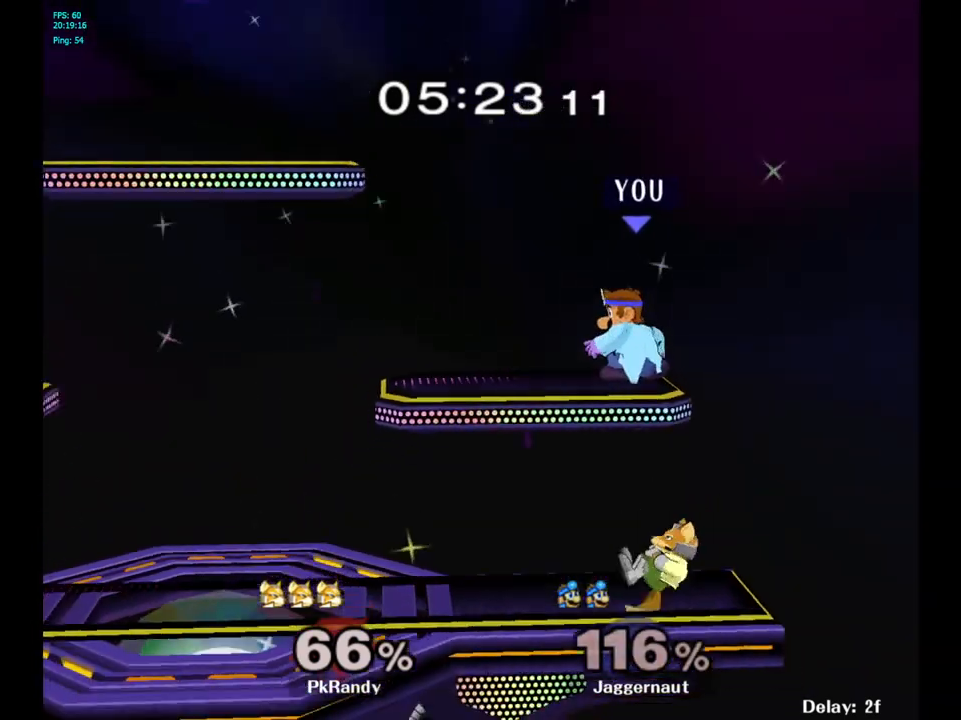
{"buttons": ["R1"], "left_stick": "left", "right_stick": "center", "events": []}
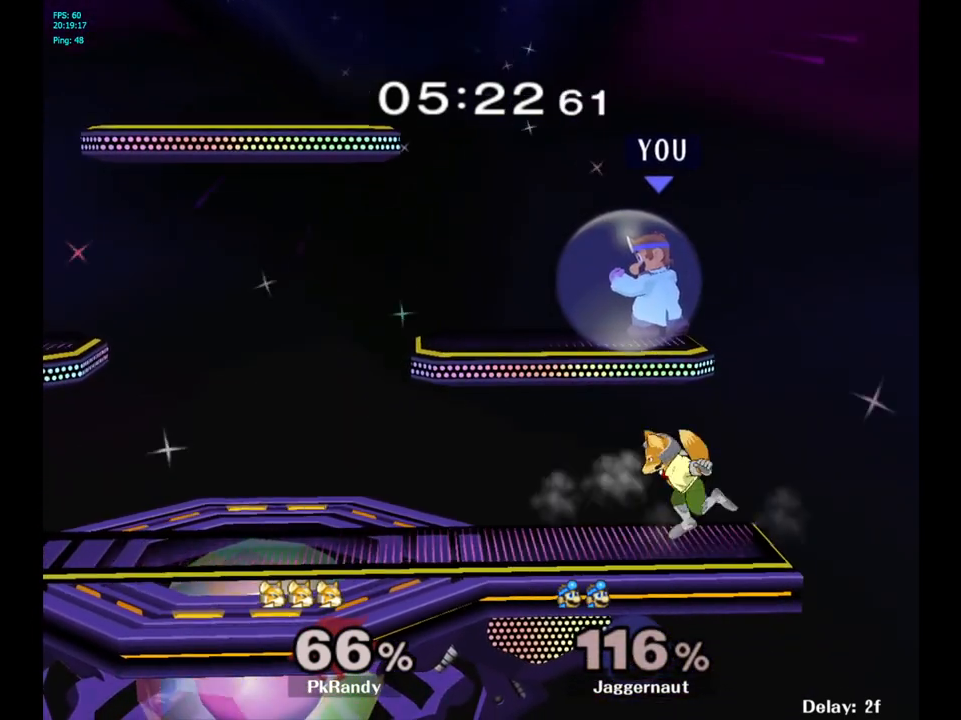
{"buttons": [], "left_stick": "left", "right_stick": "center", "events": [[117, "Y", "down"], [367, "R1", "up"], [367, "Y", "up"]]}
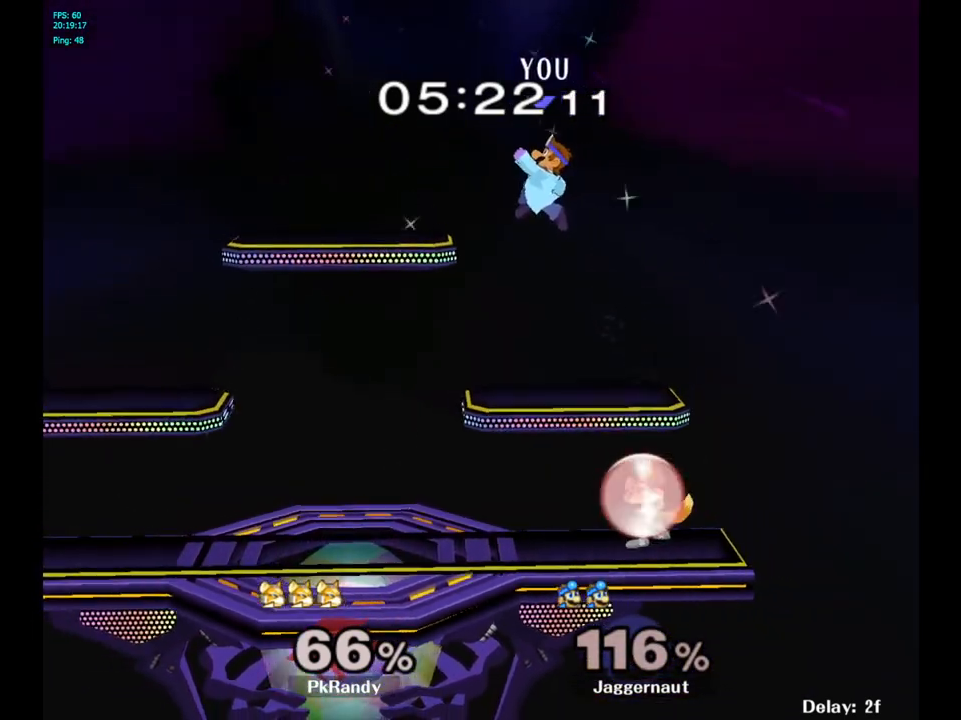
{"buttons": [], "left_stick": "left", "right_stick": "center", "events": [[17, "left_stick", "center"], [150, "left_stick", "down-left"], [317, "left_stick", "left"]]}
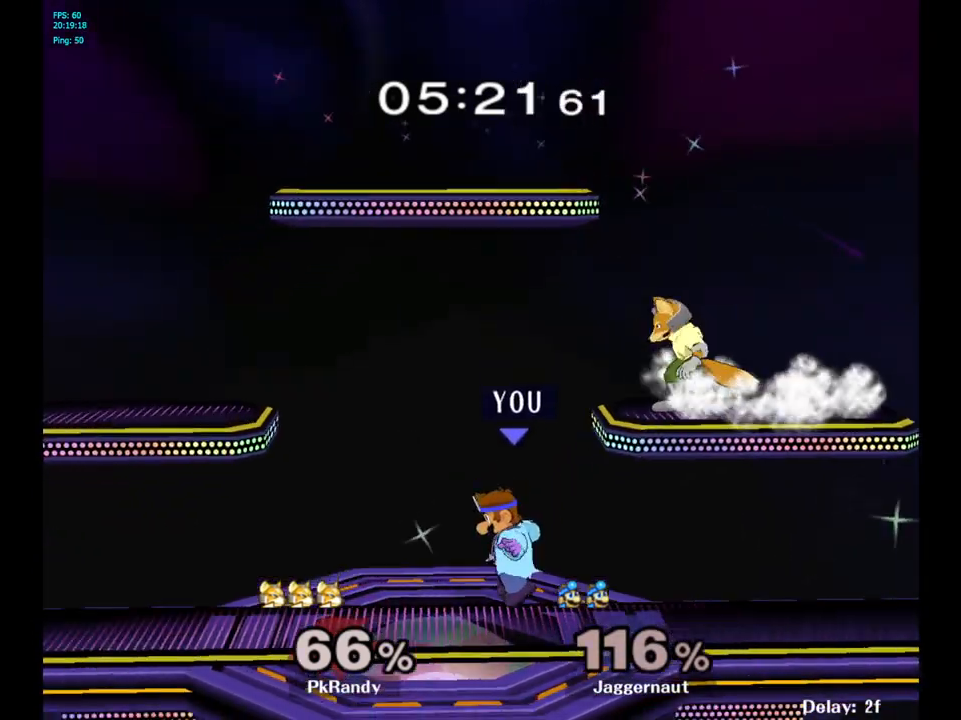
{"buttons": [], "left_stick": "right", "right_stick": "center", "events": [[83, "left_stick", "center"], [233, "left_stick", "right"]]}
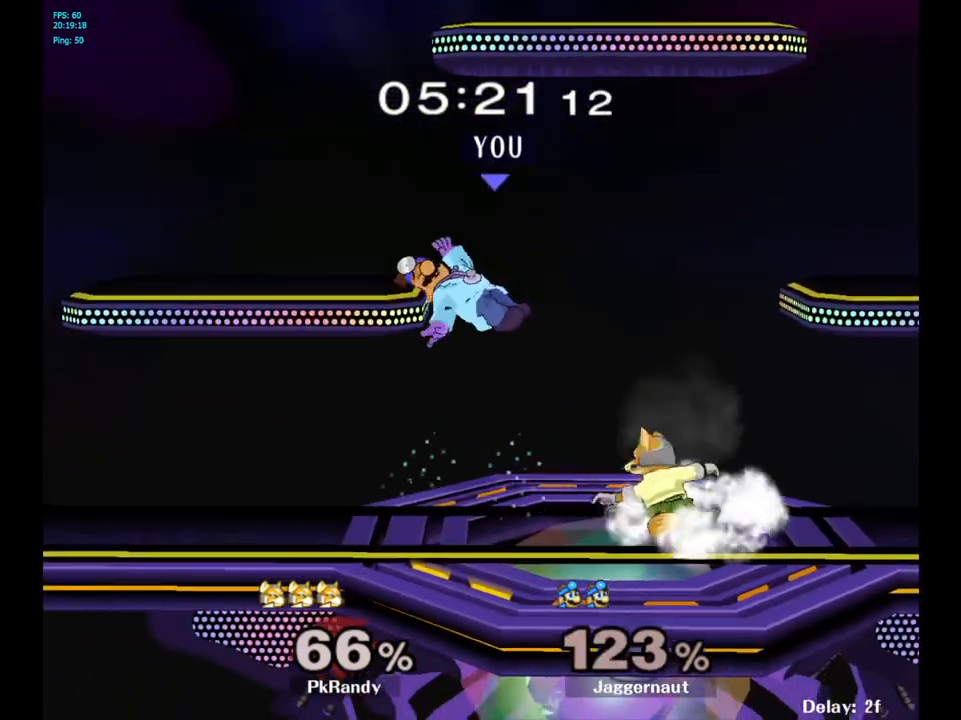
{"buttons": [], "left_stick": "center", "right_stick": "center", "events": [[100, "left_stick", "center"]]}
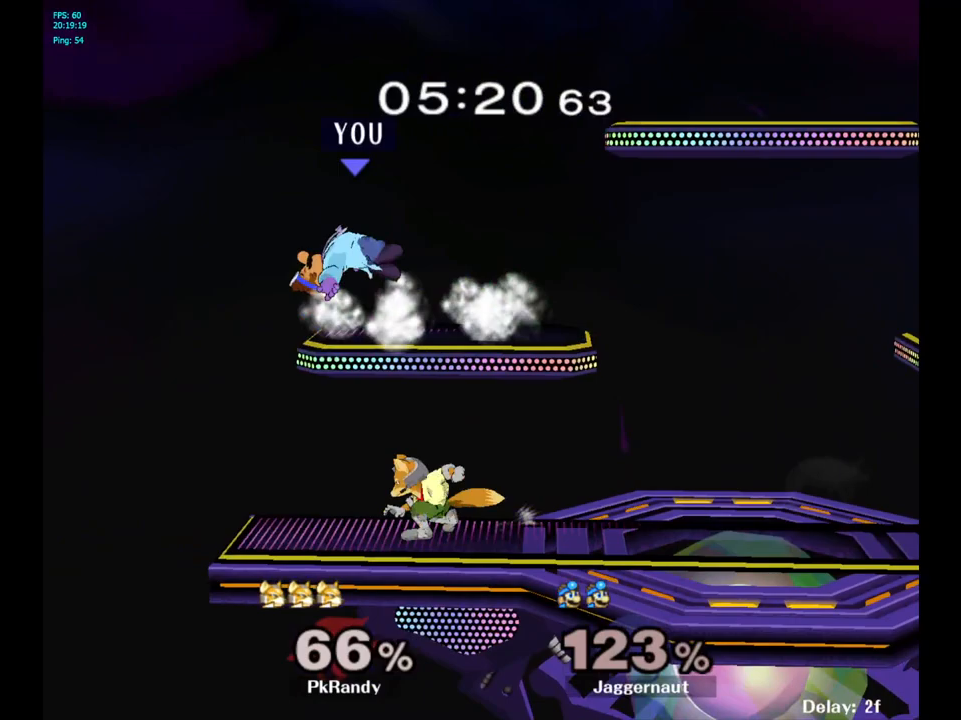
{"buttons": [], "left_stick": "center", "right_stick": "center", "events": [[217, "A", "down"], [400, "A", "up"]]}
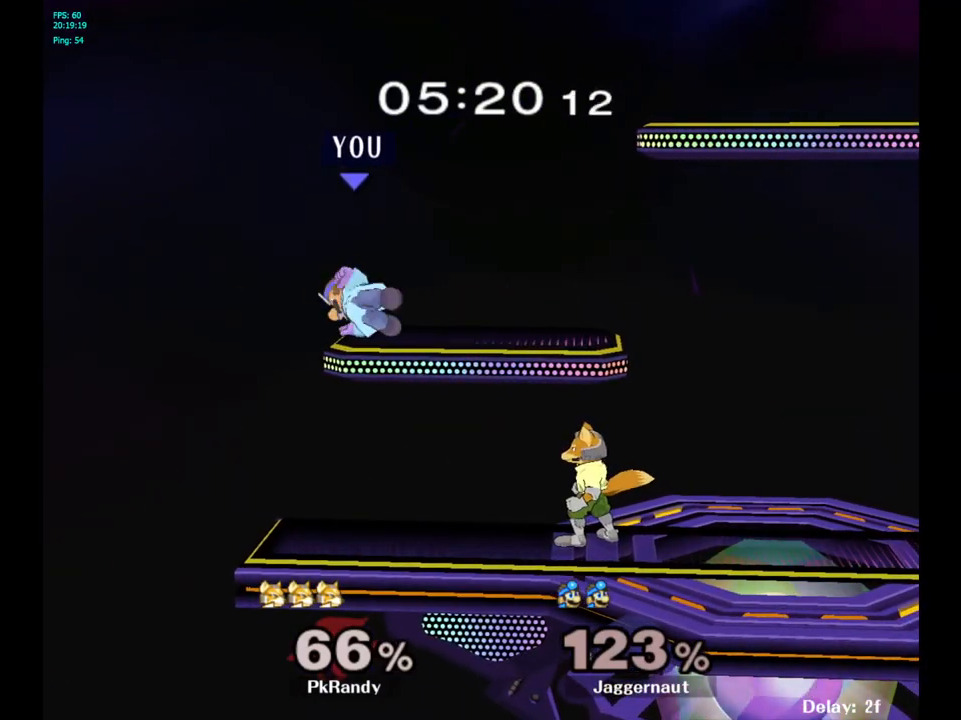
{"buttons": ["R1"], "left_stick": "center", "right_stick": "center", "events": [[233, "R1", "down"]]}
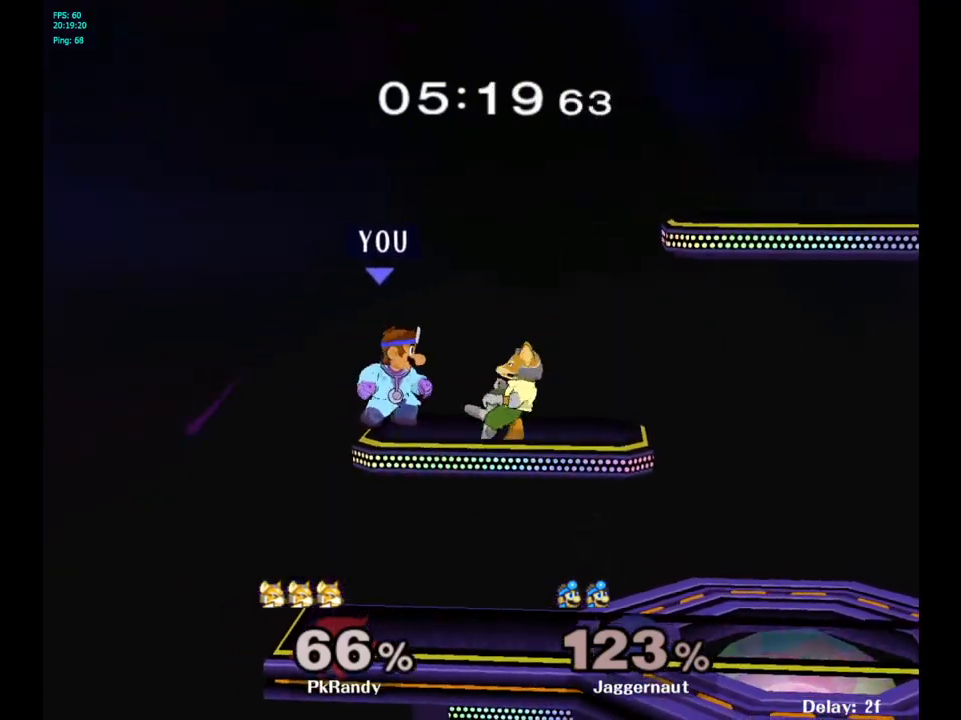
{"buttons": ["Y", "R1"], "left_stick": "center", "right_stick": "center", "events": [[333, "Y", "down"]]}
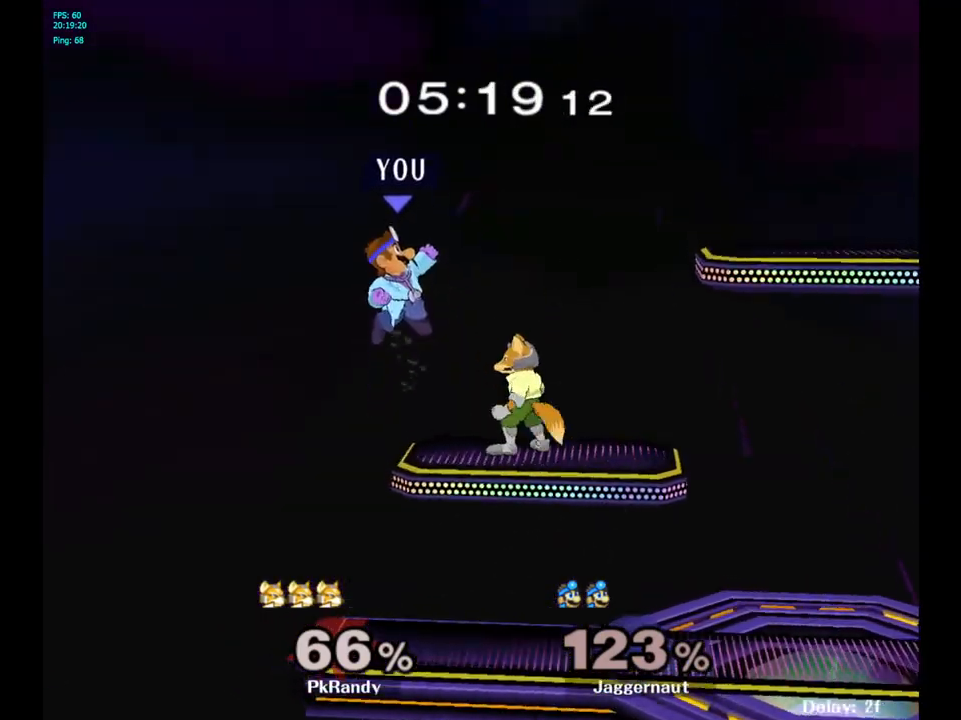
{"buttons": [], "left_stick": "down", "right_stick": "center", "events": [[83, "Y", "up"], [183, "left_stick", "right"], [200, "R1", "up"], [300, "right_stick", "down"], [383, "right_stick", "center"], [433, "left_stick", "down"]]}
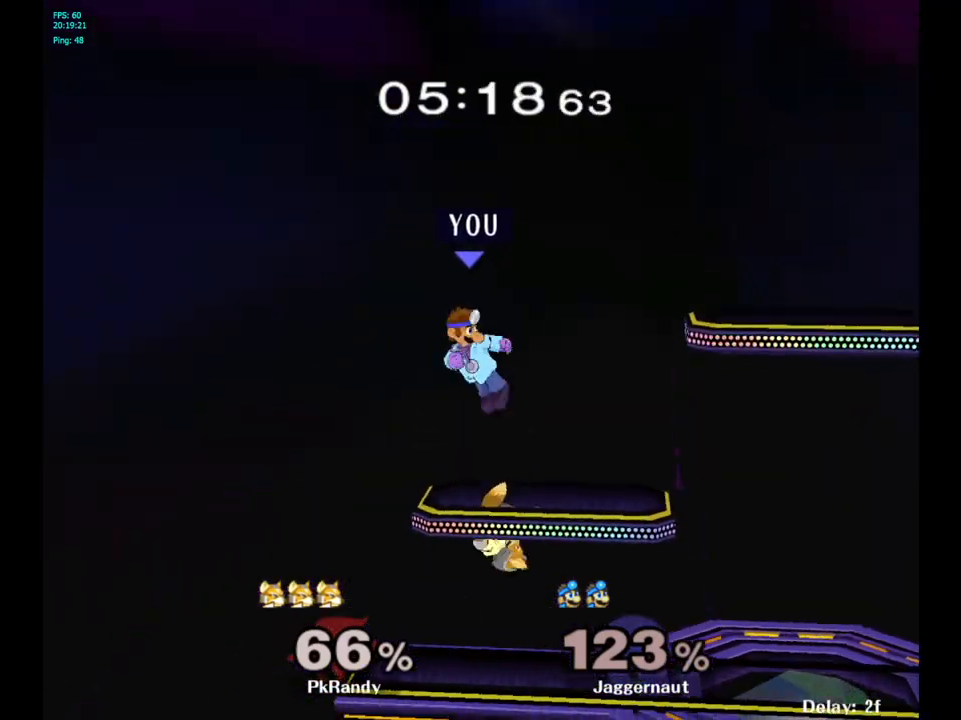
{"buttons": ["R1"], "left_stick": "center", "right_stick": "center", "events": [[83, "left_stick", "right"], [150, "R1", "down"], [350, "left_stick", "center"]]}
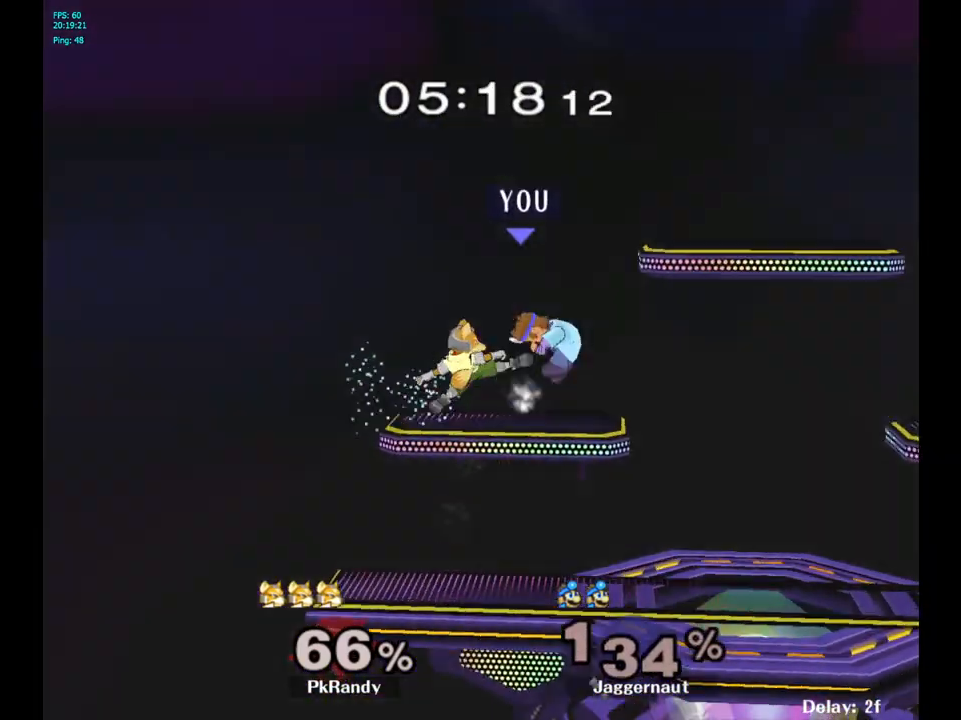
{"buttons": [], "left_stick": "left", "right_stick": "center", "events": [[300, "R1", "up"], [317, "left_stick", "left"]]}
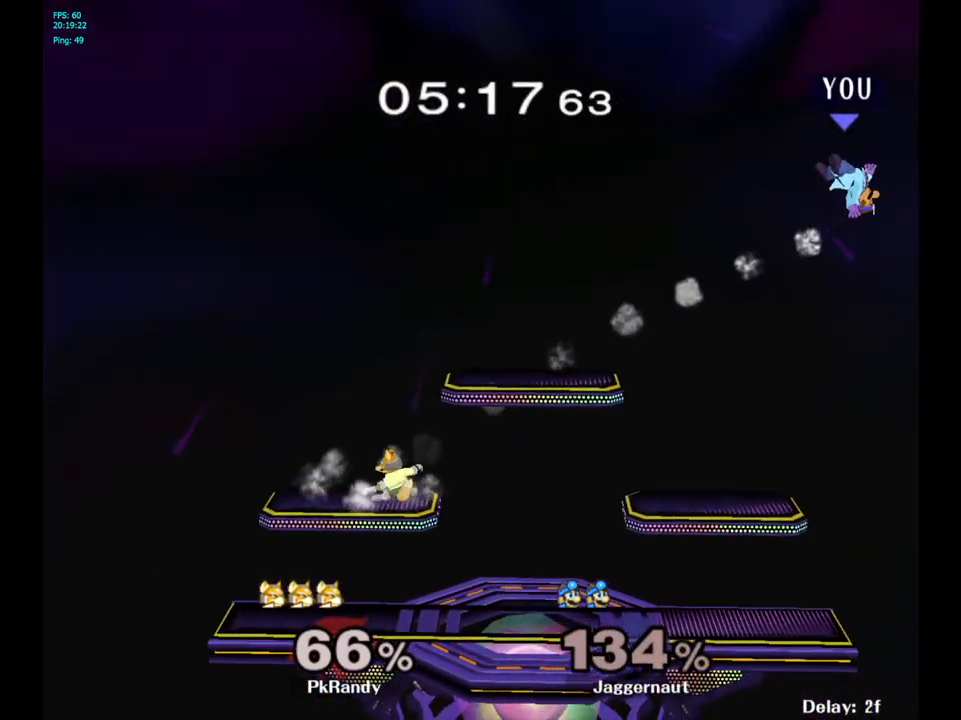
{"buttons": [], "left_stick": "left", "right_stick": "center", "events": [[17, "left_stick", "center"], [100, "left_stick", "left"]]}
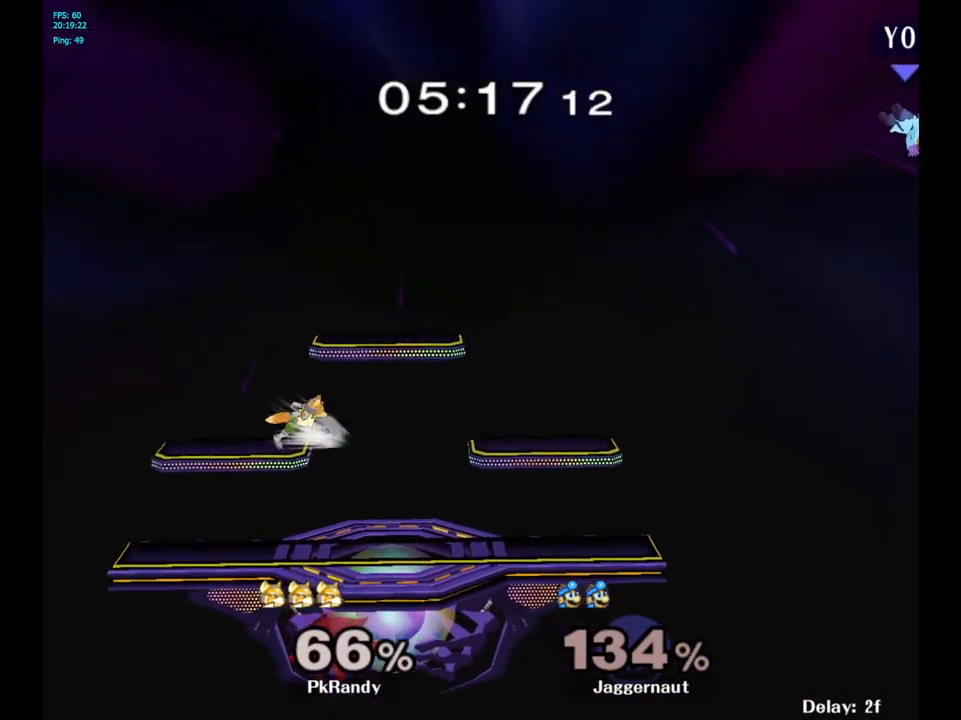
{"buttons": ["Y"], "left_stick": "left", "right_stick": "center", "events": [[467, "Y", "down"]]}
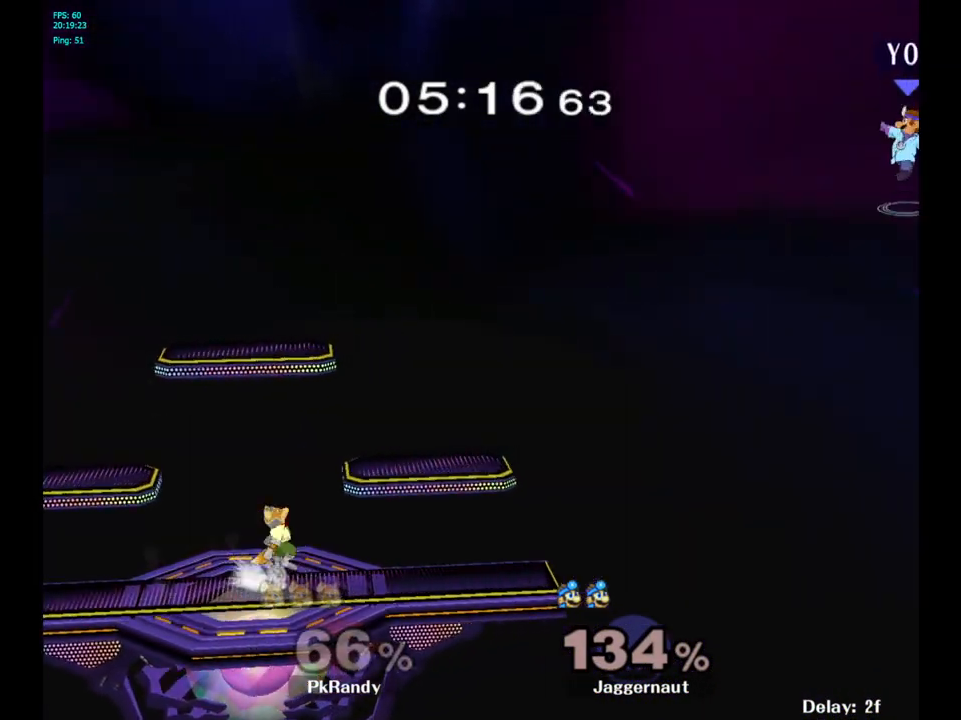
{"buttons": [], "left_stick": "left", "right_stick": "center", "events": [[83, "Y", "up"], [217, "left_stick", "center"], [300, "B", "down"], [433, "B", "up"], [467, "left_stick", "left"]]}
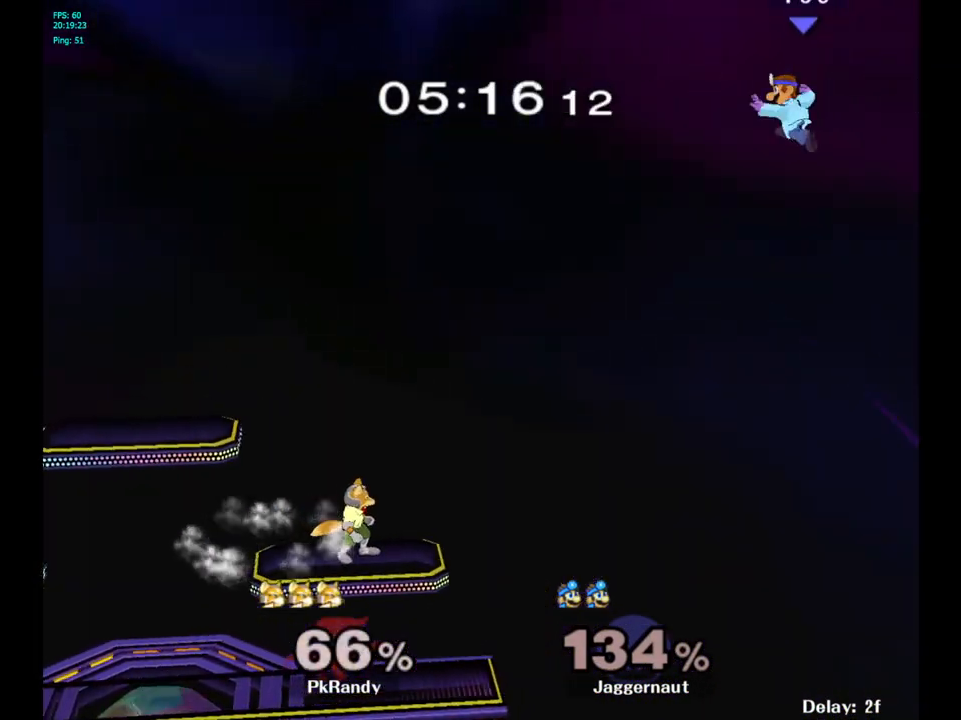
{"buttons": [], "left_stick": "right", "right_stick": "center", "events": [[183, "left_stick", "center"], [333, "left_stick", "right"]]}
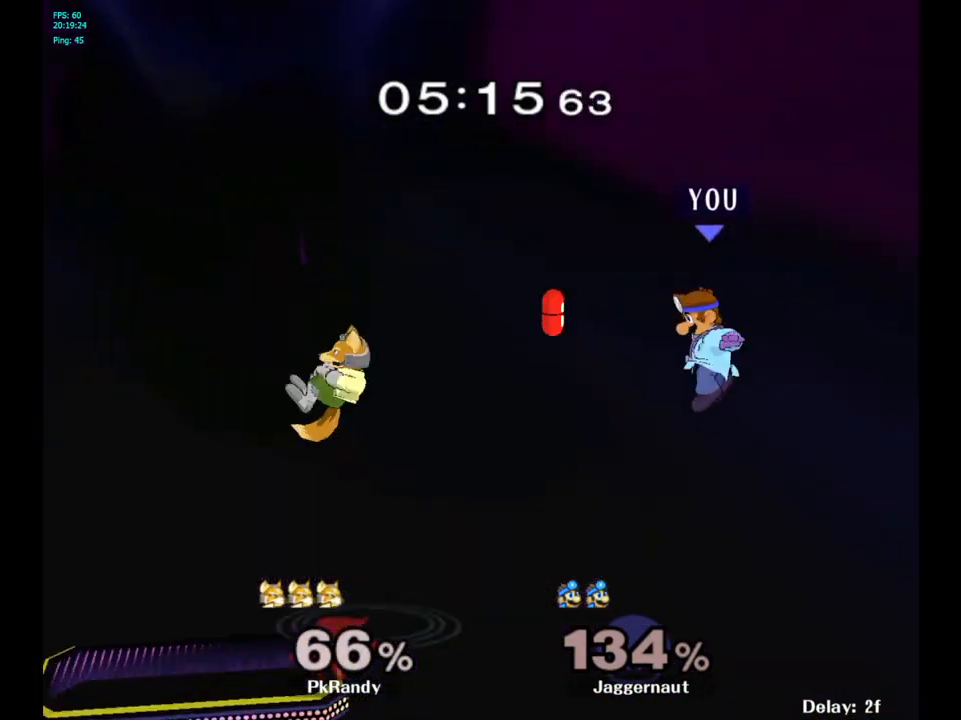
{"buttons": [], "left_stick": "center", "right_stick": "center", "events": [[67, "left_stick", "left"], [450, "left_stick", "center"]]}
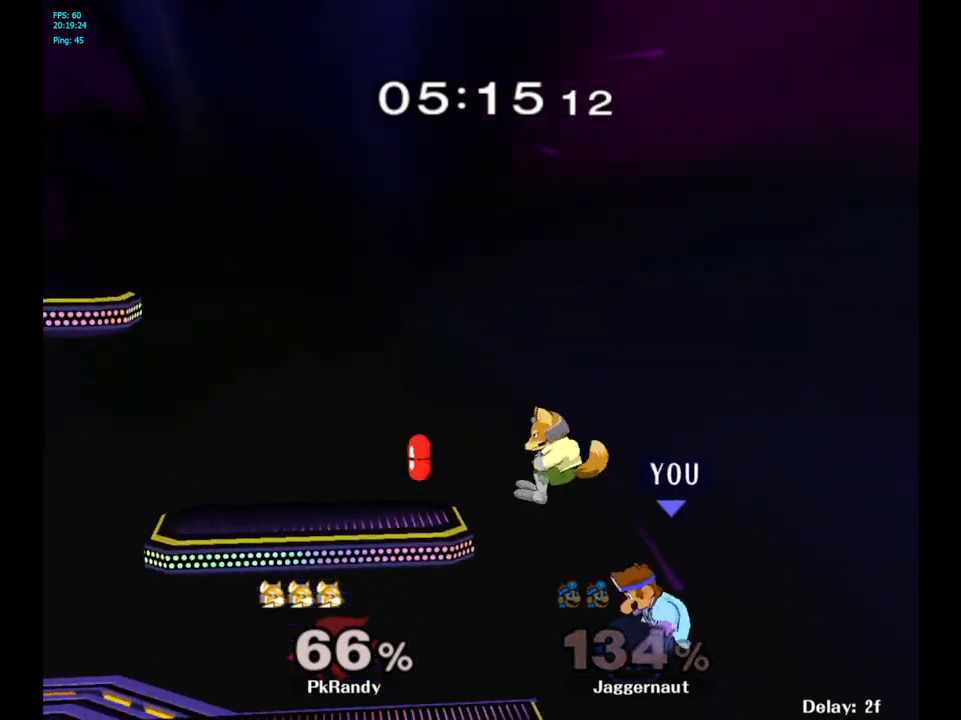
{"buttons": ["Y"], "left_stick": "center", "right_stick": "center", "events": [[100, "left_stick", "left"], [283, "left_stick", "center"], [383, "left_stick", "right"], [483, "left_stick", "center"], [500, "Y", "down"]]}
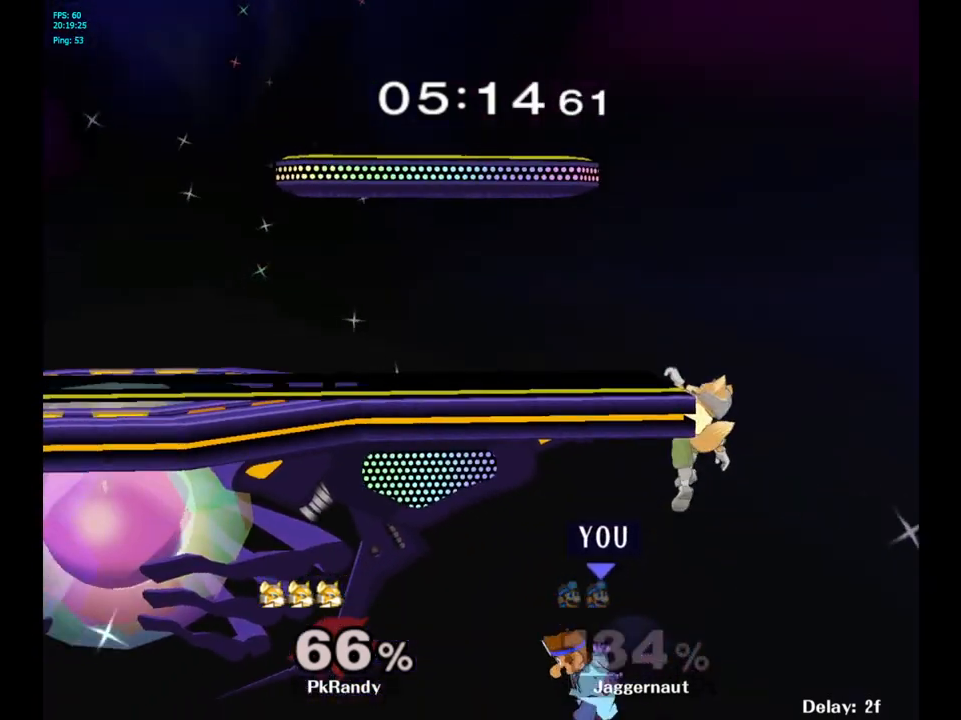
{"buttons": [], "left_stick": "center", "right_stick": "center", "events": [[133, "left_stick", "up-right"], [200, "Y", "up"], [350, "left_stick", "center"]]}